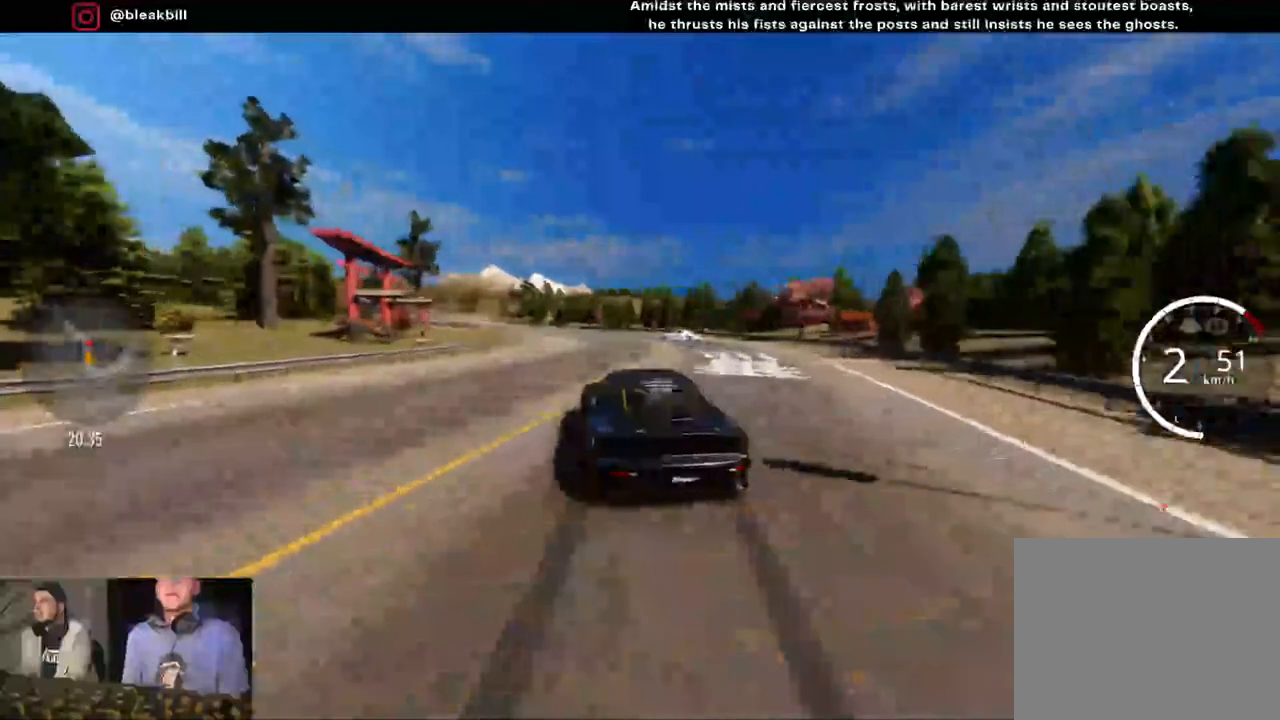
Gameplay with a controller (PlayStation layout); each line is a JSON object with the inputs held at the frame after it. "events" lists button and stick changes between this image and that frame as [ms after this image, input, new state], when the widget could be followed in between. Not read: CROSS.
{"buttons": ["R2"], "left_stick": "left", "right_stick": "center", "events": [[17, "left_stick", "center"], [167, "left_stick", "left"], [333, "left_stick", "center"], [450, "left_stick", "left"]]}
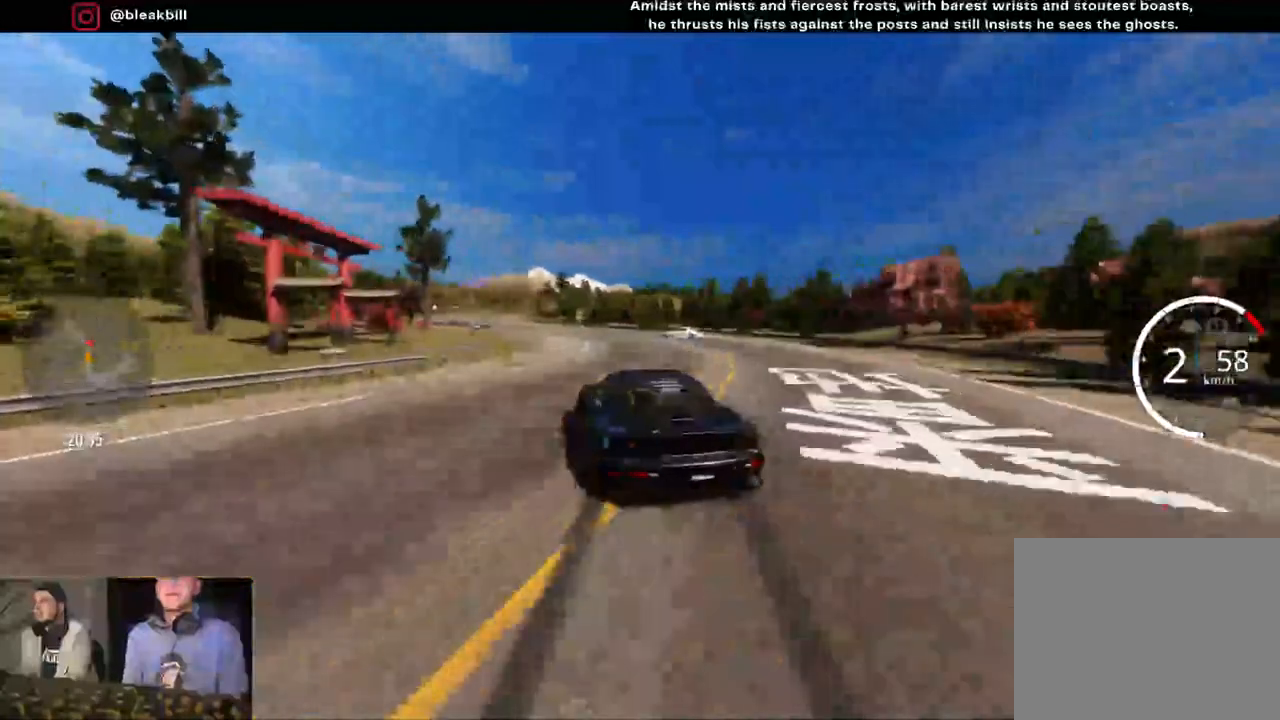
{"buttons": ["R2"], "left_stick": "left", "right_stick": "center", "events": [[67, "left_stick", "center"], [167, "left_stick", "left"], [350, "left_stick", "center"], [433, "left_stick", "left"]]}
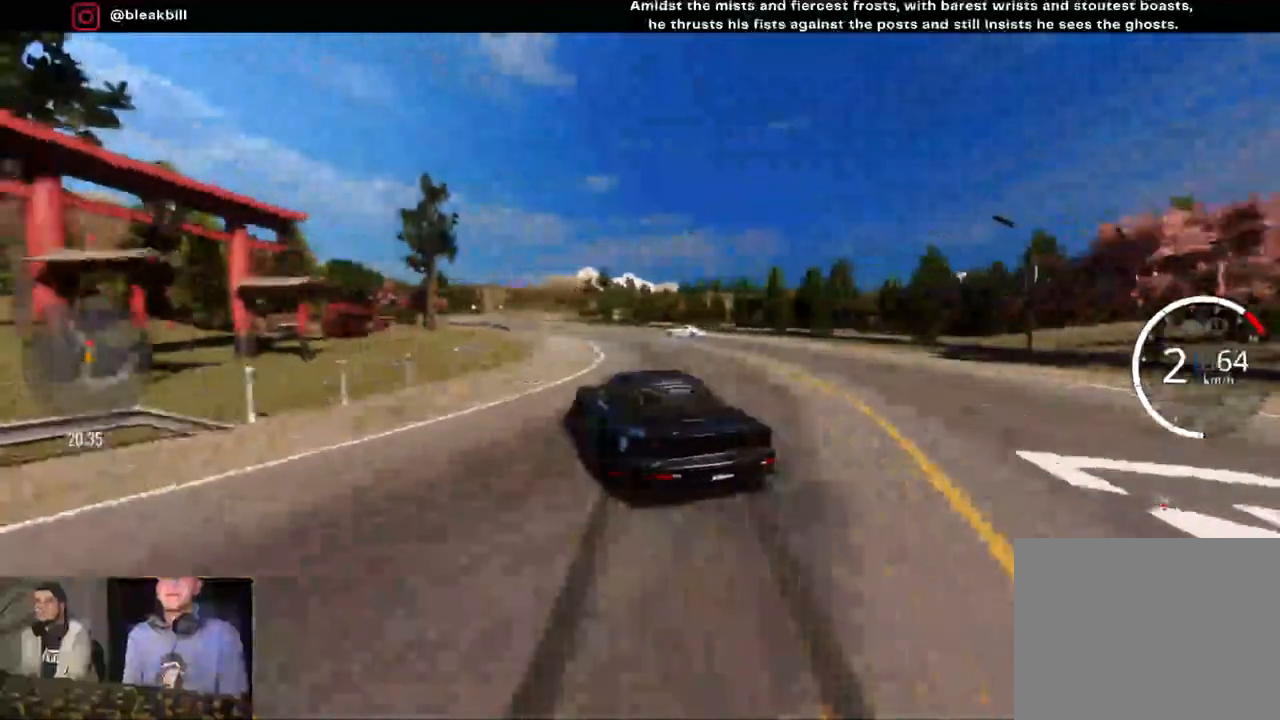
{"buttons": ["R2"], "left_stick": "left", "right_stick": "center", "events": []}
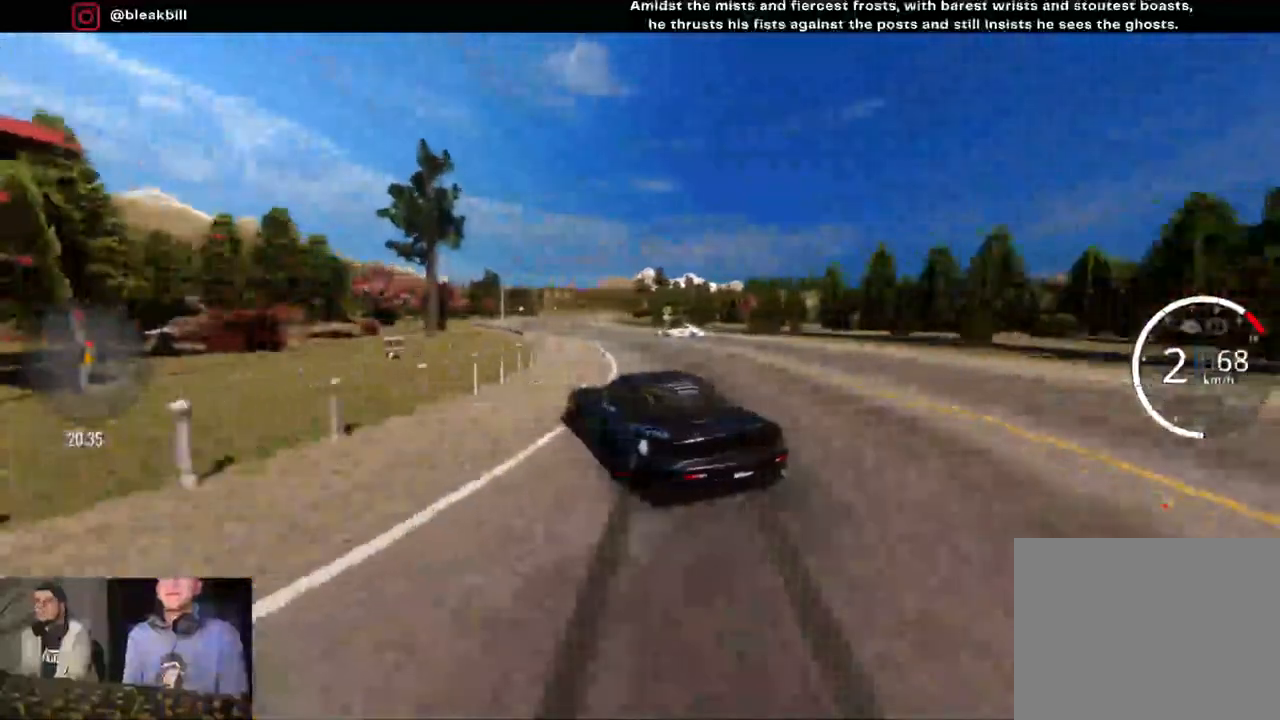
{"buttons": ["R2"], "left_stick": "left", "right_stick": "center", "events": [[350, "left_stick", "center"], [417, "left_stick", "left"]]}
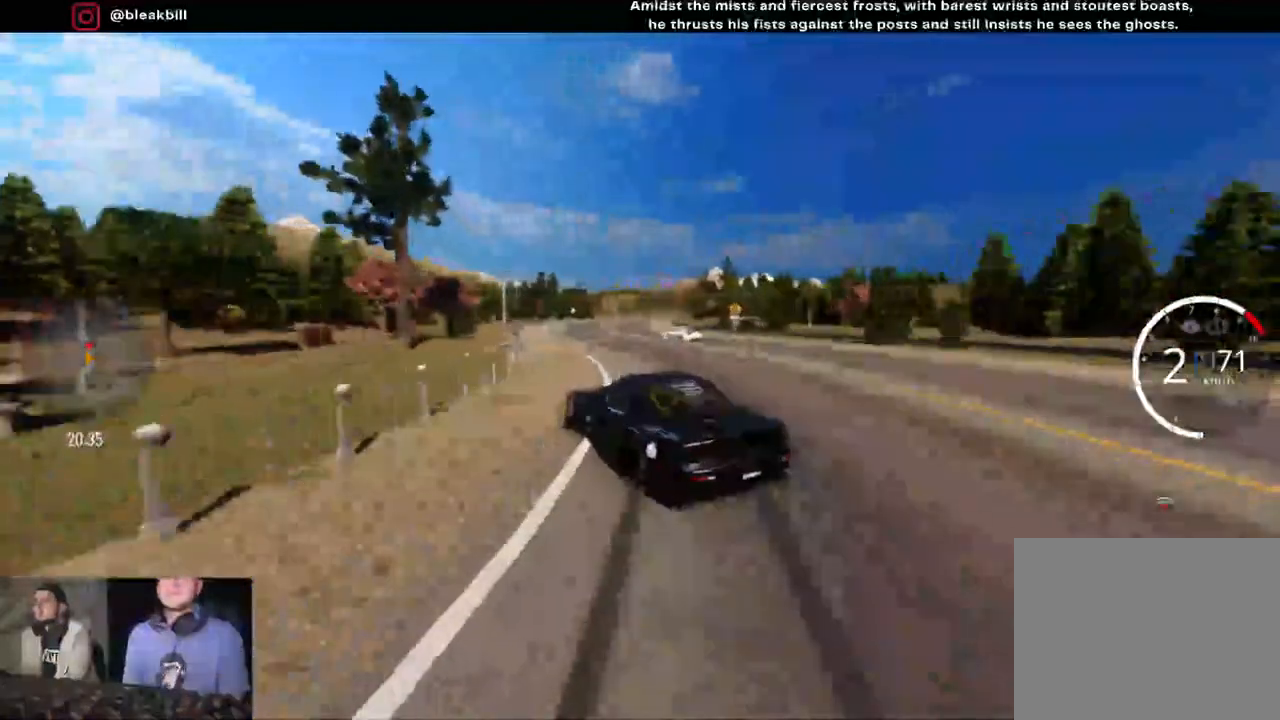
{"buttons": ["R2"], "left_stick": "center", "right_stick": "center", "events": [[83, "left_stick", "center"]]}
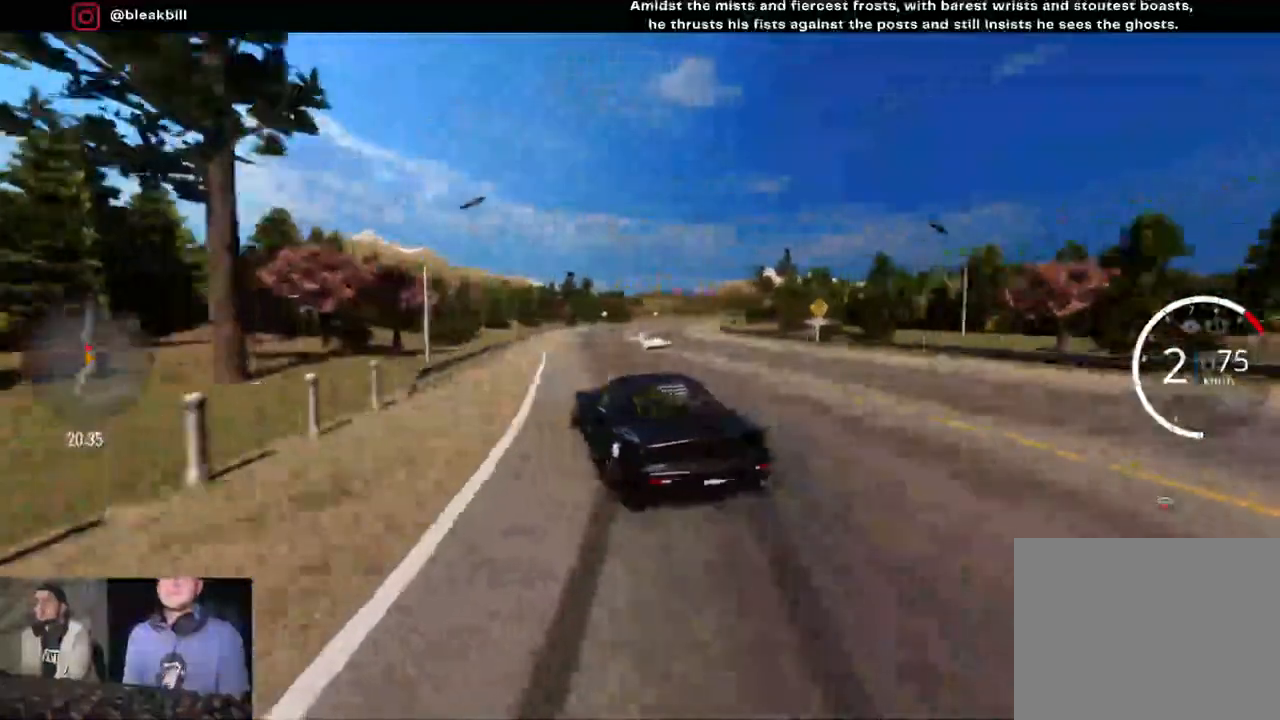
{"buttons": ["R2"], "left_stick": "right", "right_stick": "center", "events": [[400, "left_stick", "right"]]}
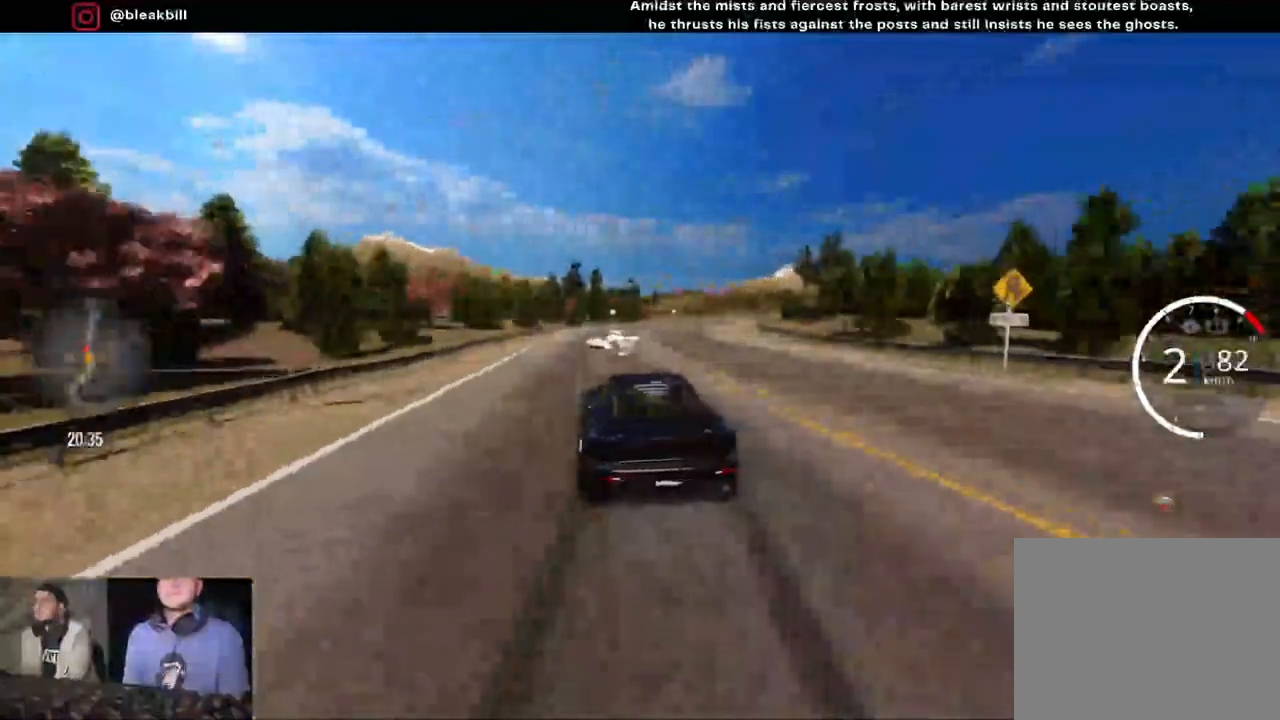
{"buttons": ["R2"], "left_stick": "right", "right_stick": "center", "events": [[33, "left_stick", "center"], [367, "left_stick", "right"]]}
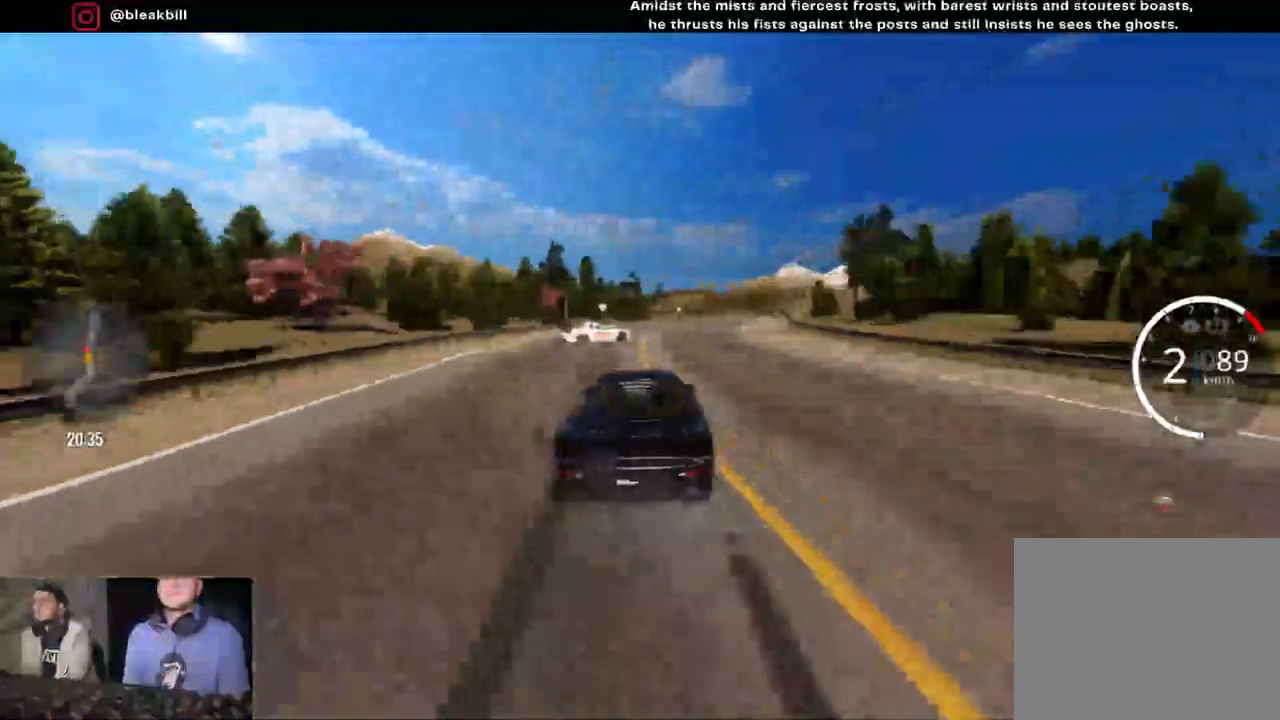
{"buttons": ["R2"], "left_stick": "down-right", "right_stick": "center", "events": [[50, "left_stick", "down-right"], [117, "R2", "up"], [150, "L2", "down"], [250, "L2", "up"], [367, "R2", "down"]]}
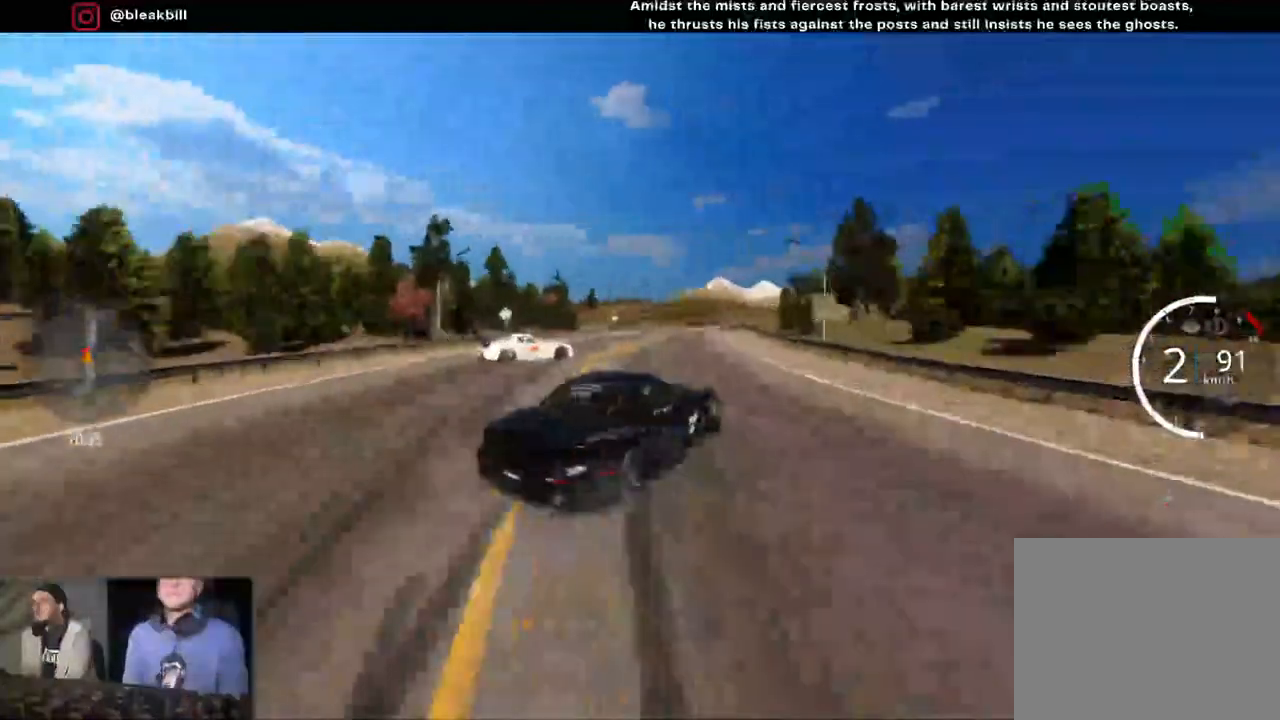
{"buttons": [], "left_stick": "down-right", "right_stick": "center", "events": [[217, "L2", "down"], [217, "R2", "up"], [400, "L2", "up"]]}
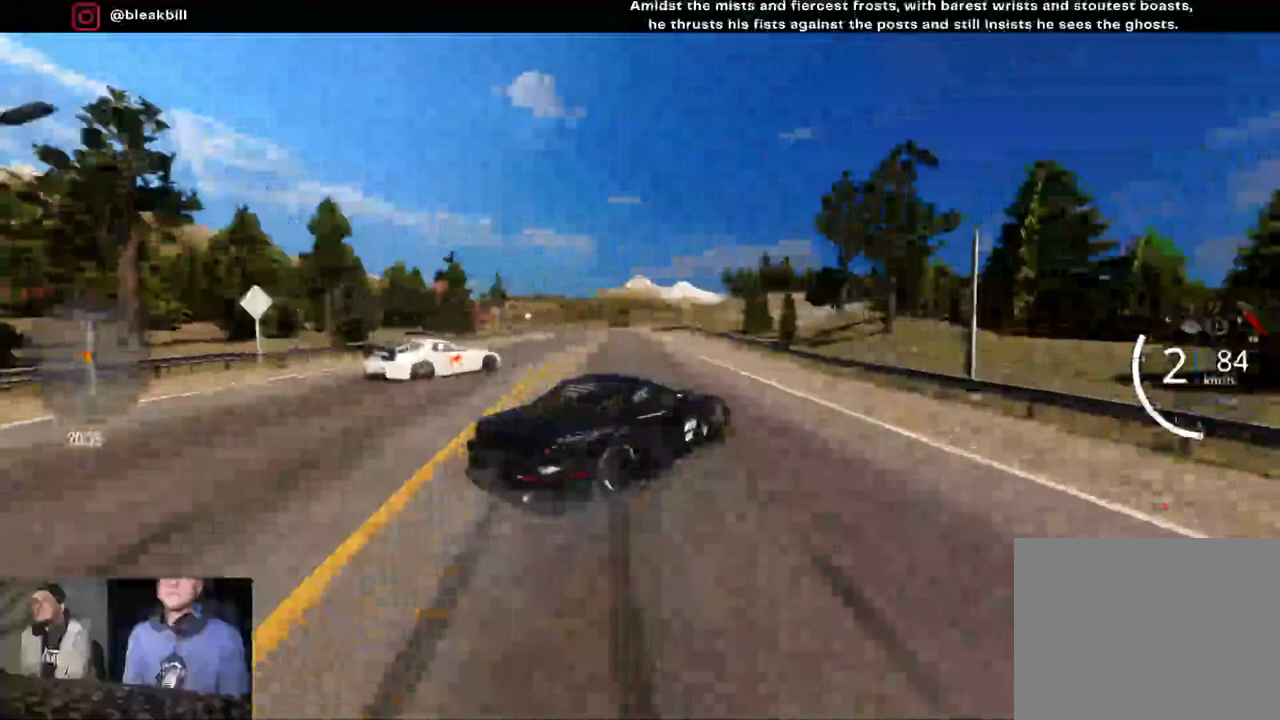
{"buttons": ["R2"], "left_stick": "left", "right_stick": "center", "events": [[150, "R2", "down"], [250, "left_stick", "center"], [400, "left_stick", "left"]]}
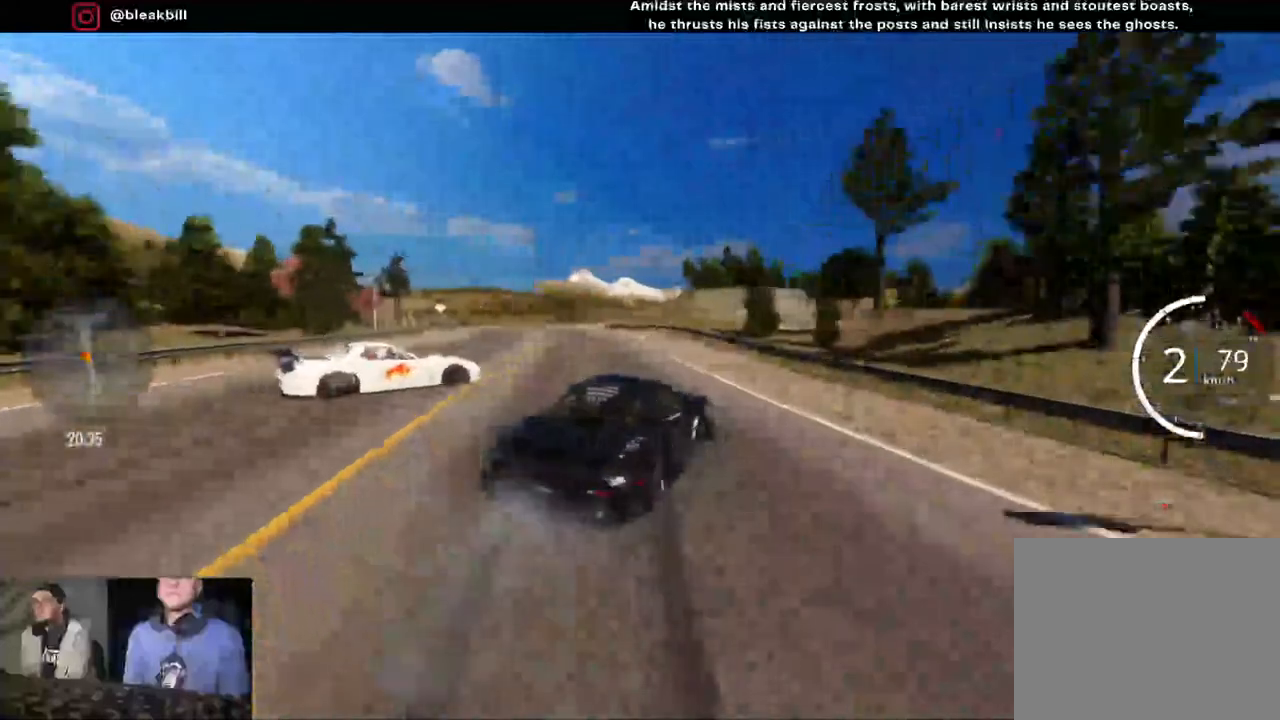
{"buttons": [], "left_stick": "left", "right_stick": "center", "events": [[33, "R2", "up"], [233, "left_stick", "center"], [300, "left_stick", "left"], [417, "left_stick", "center"], [483, "left_stick", "left"]]}
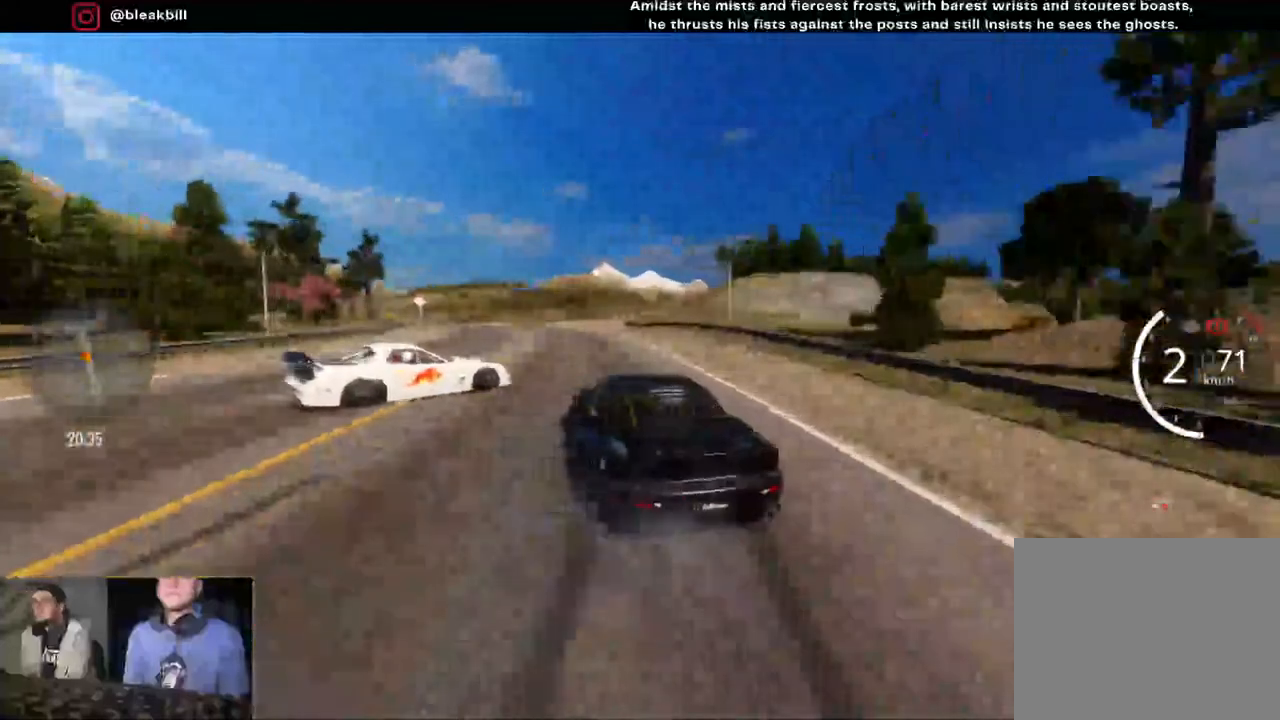
{"buttons": ["R2"], "left_stick": "center", "right_stick": "center", "events": [[50, "R2", "down"], [167, "left_stick", "center"]]}
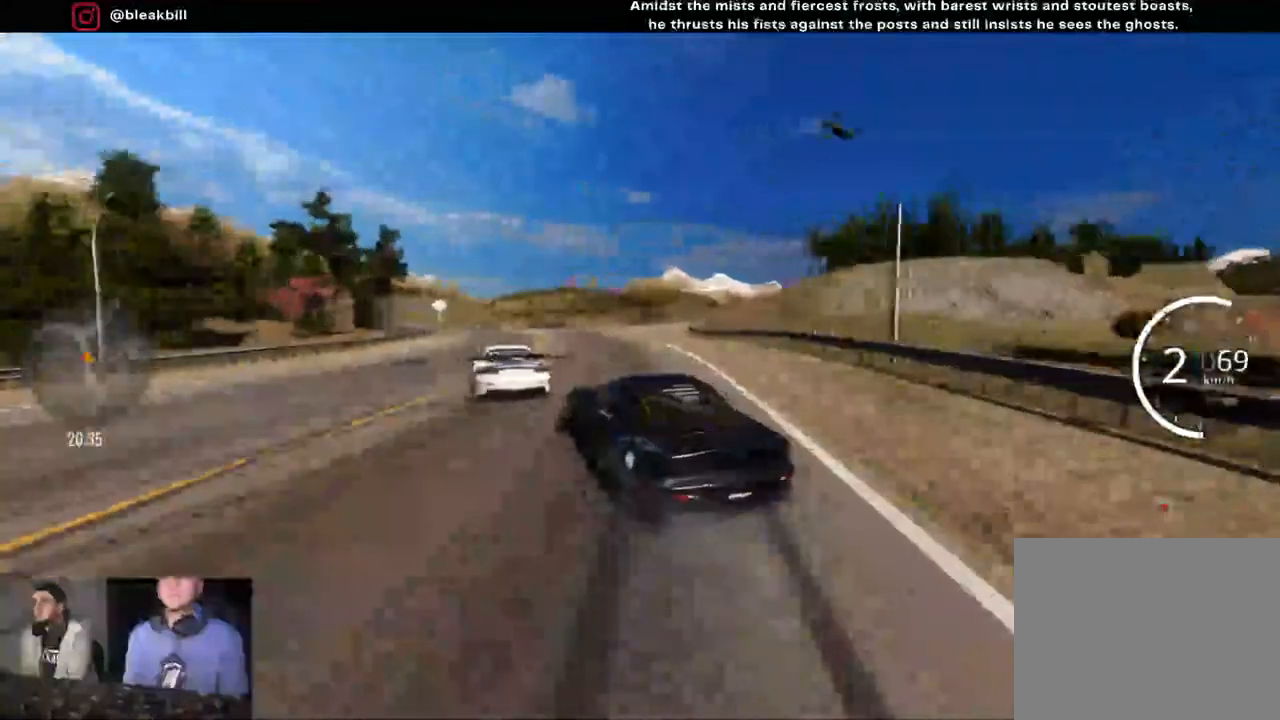
{"buttons": ["R2"], "left_stick": "left", "right_stick": "center", "events": [[33, "left_stick", "left"], [350, "left_stick", "center"], [483, "left_stick", "left"]]}
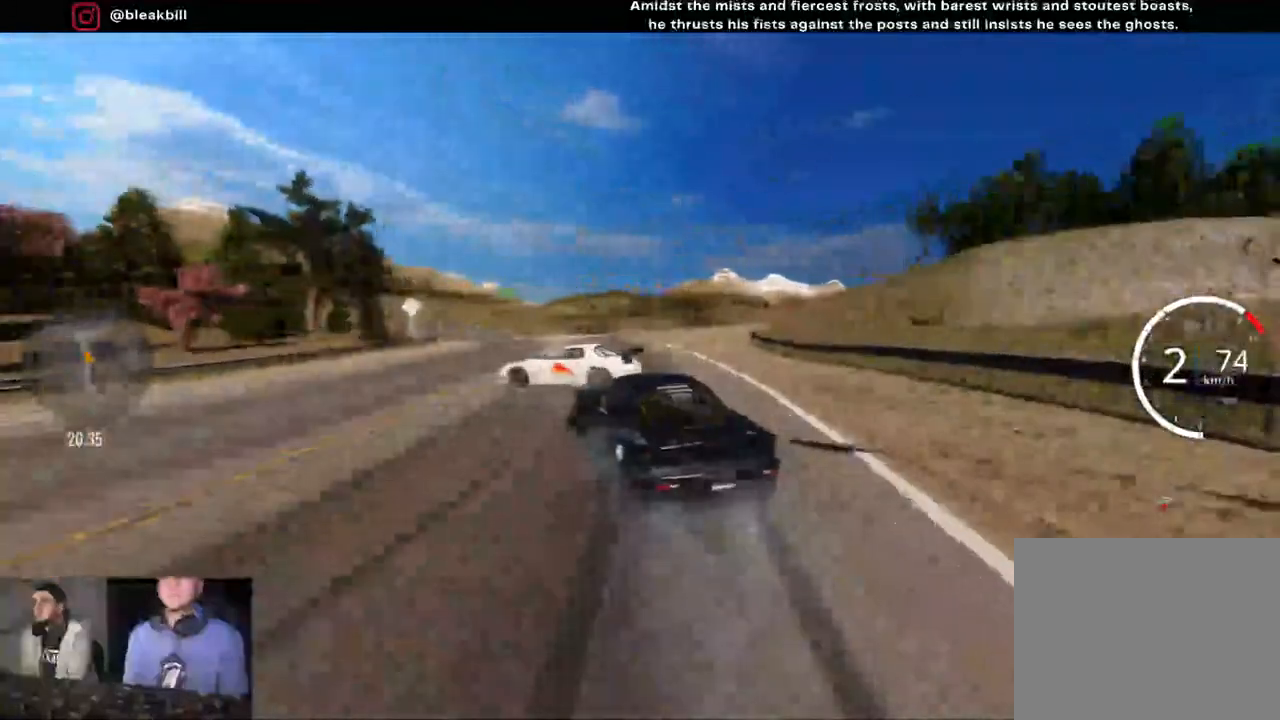
{"buttons": [], "left_stick": "left", "right_stick": "center", "events": [[450, "R2", "up"]]}
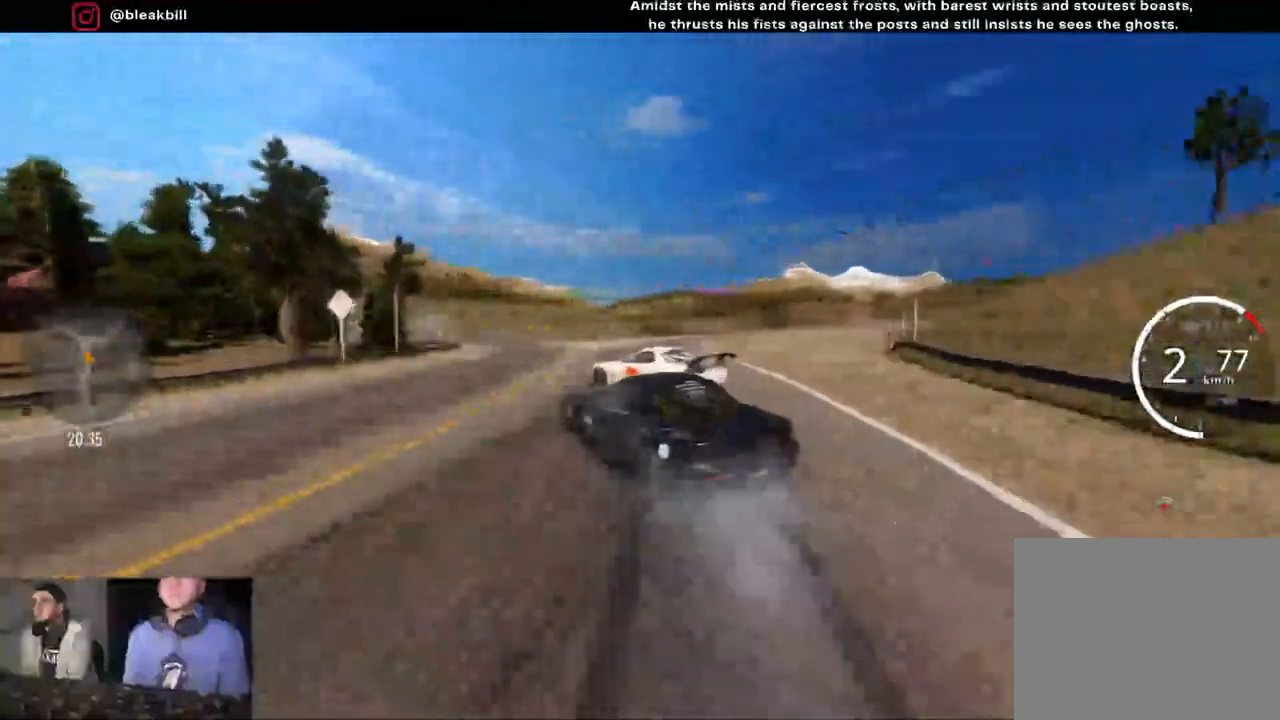
{"buttons": ["R2"], "left_stick": "center", "right_stick": "center", "events": [[233, "R2", "down"], [317, "left_stick", "center"]]}
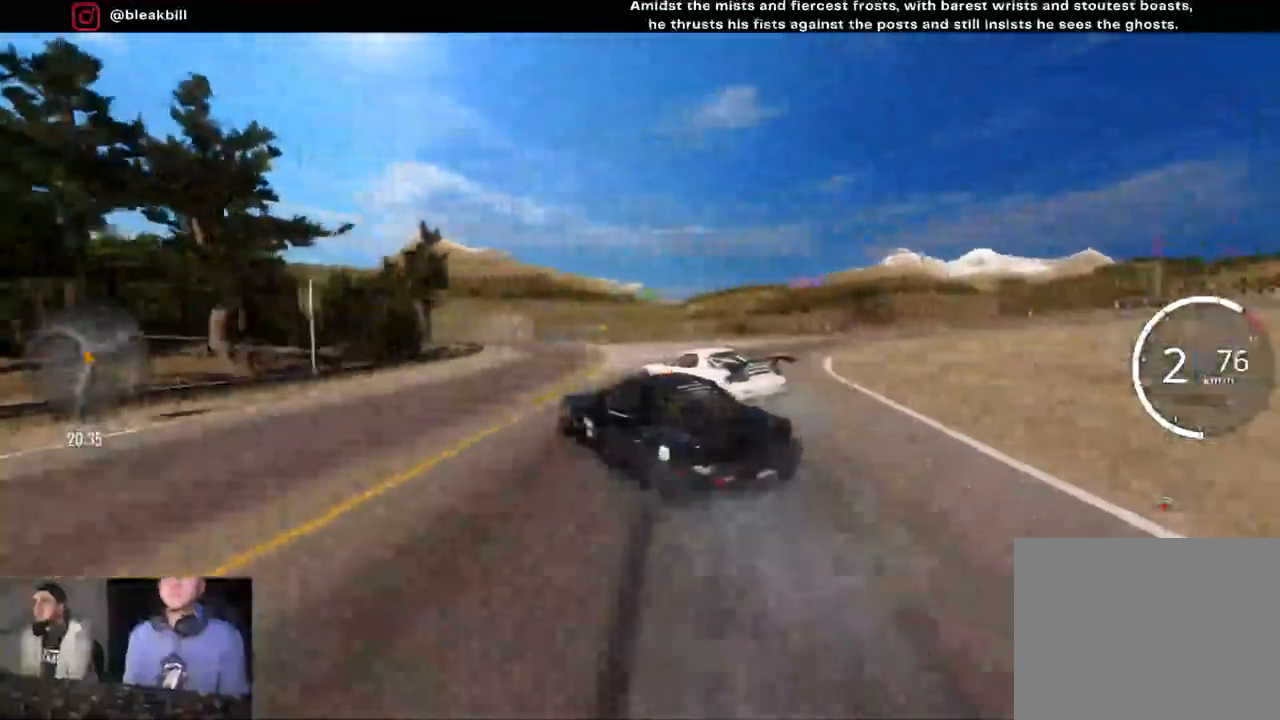
{"buttons": ["R2"], "left_stick": "left", "right_stick": "center", "events": [[200, "left_stick", "left"]]}
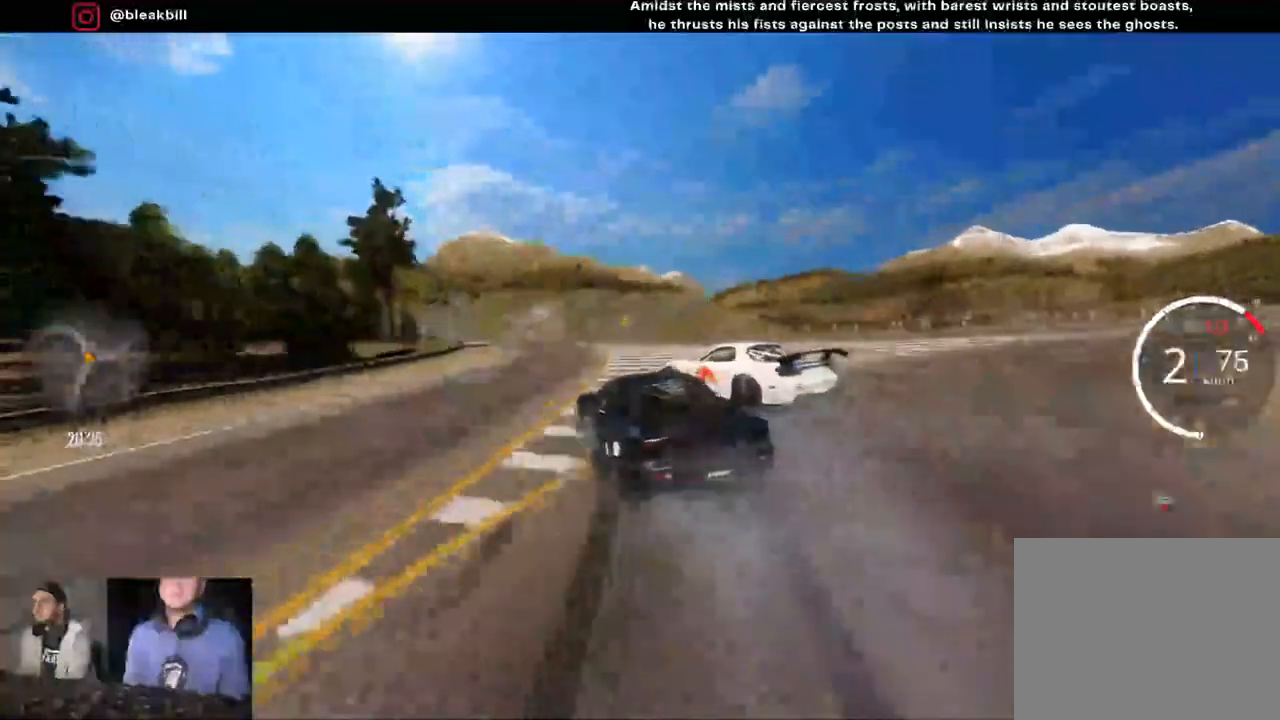
{"buttons": ["R2"], "left_stick": "left", "right_stick": "center", "events": [[300, "CIRCLE", "down"], [400, "CIRCLE", "up"]]}
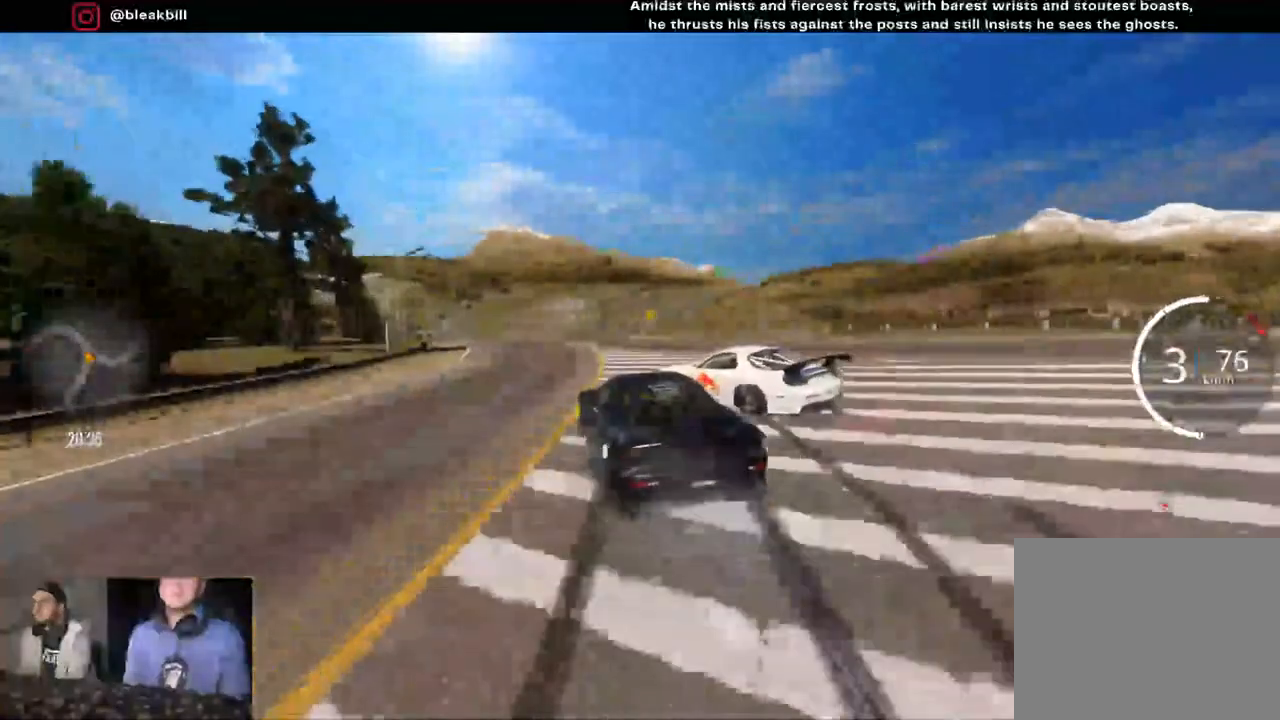
{"buttons": ["R2"], "left_stick": "left", "right_stick": "center", "events": []}
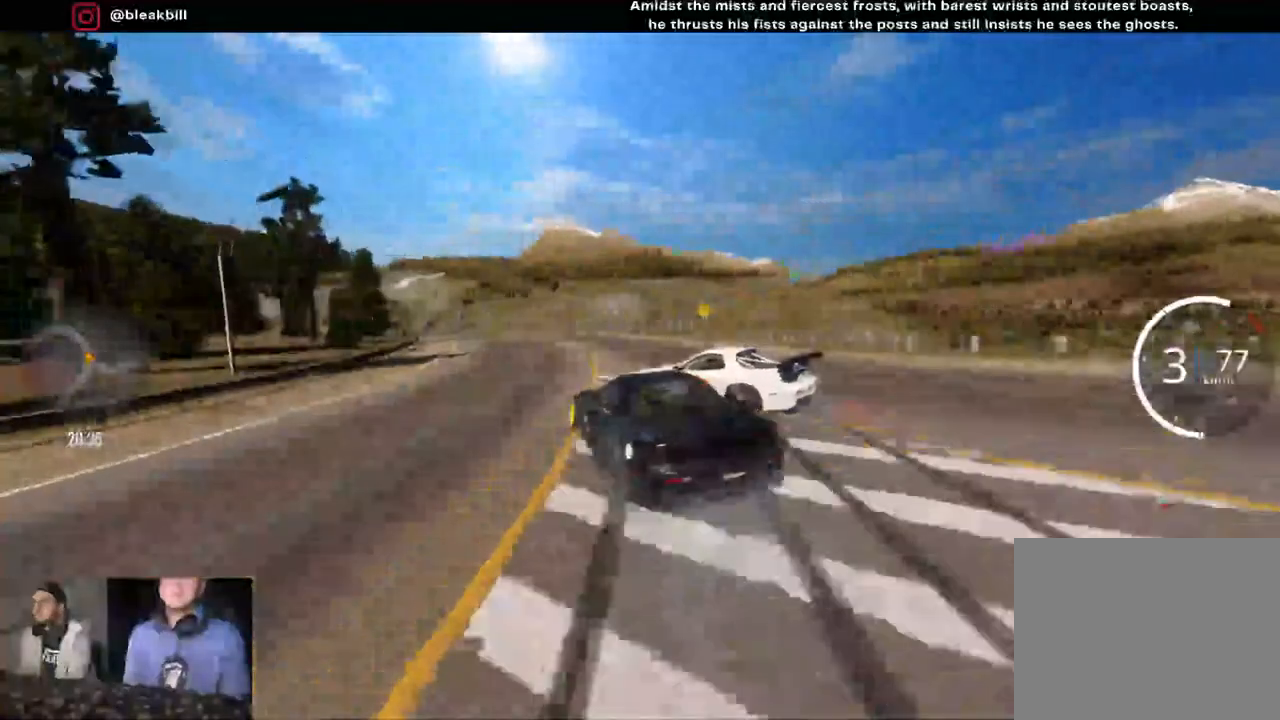
{"buttons": ["R2"], "left_stick": "center", "right_stick": "center", "events": [[83, "R2", "up"], [333, "R2", "down"], [450, "left_stick", "center"]]}
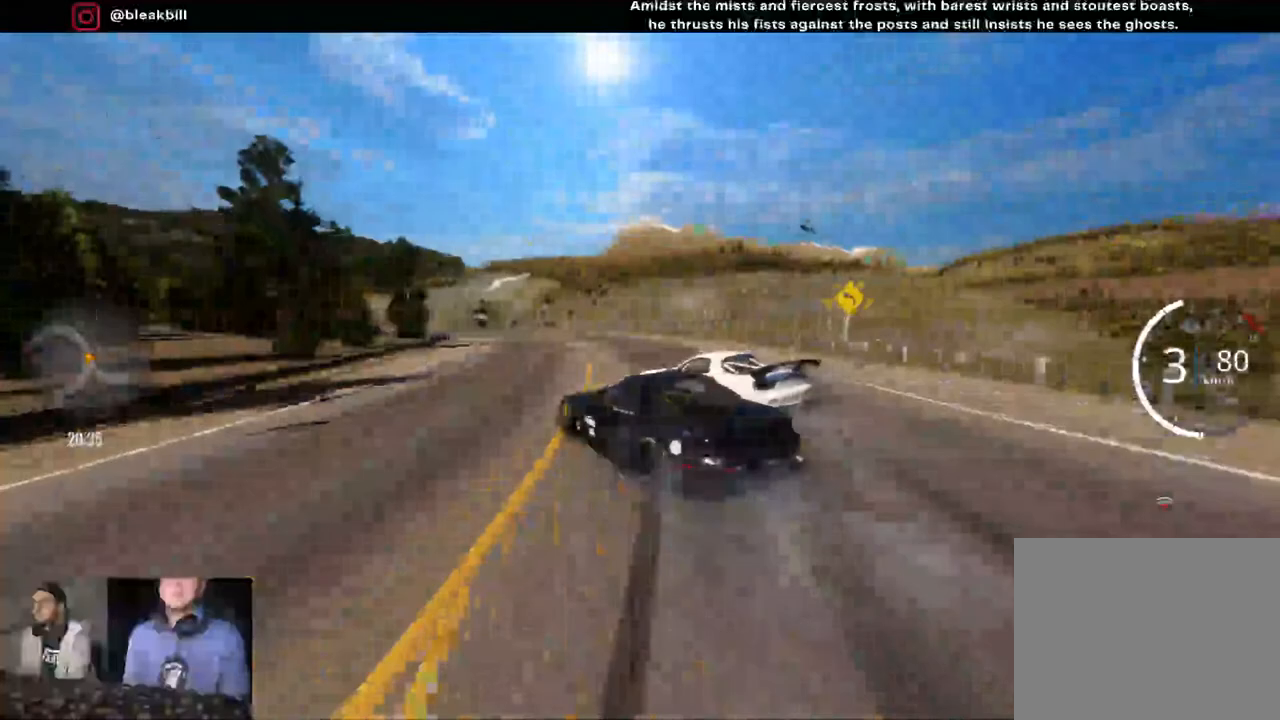
{"buttons": ["R2"], "left_stick": "center", "right_stick": "center", "events": [[67, "left_stick", "left"], [100, "R2", "up"], [233, "R2", "down"], [233, "left_stick", "center"]]}
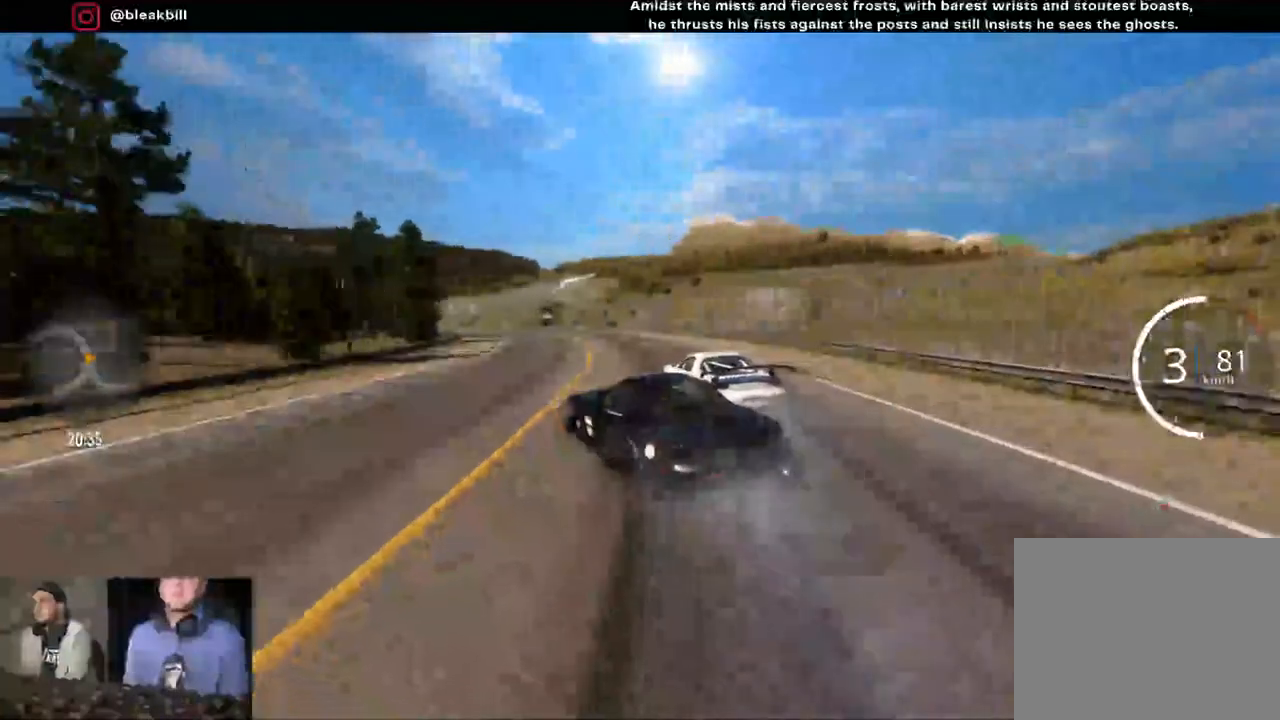
{"buttons": ["R2"], "left_stick": "left", "right_stick": "center", "events": [[17, "left_stick", "left"], [217, "left_stick", "center"], [283, "left_stick", "left"]]}
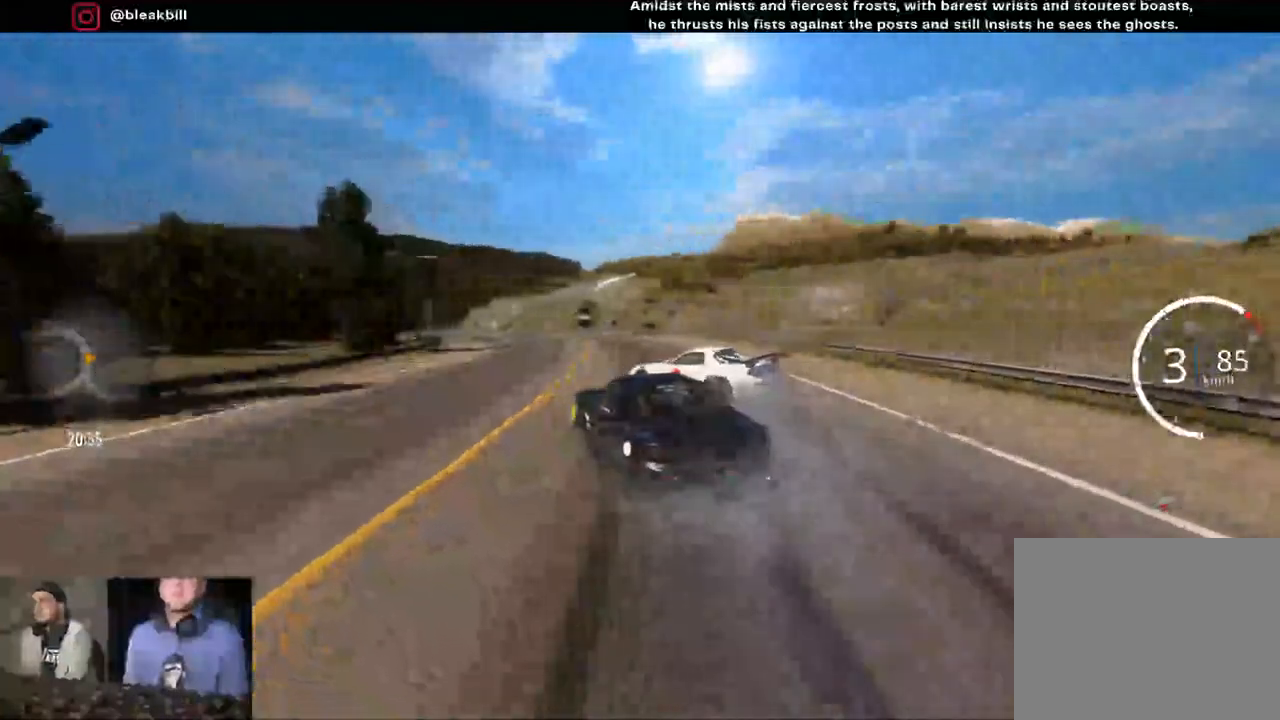
{"buttons": ["R2"], "left_stick": "left", "right_stick": "center", "events": [[117, "left_stick", "center"], [267, "left_stick", "left"], [317, "CIRCLE", "down"], [400, "CIRCLE", "up"]]}
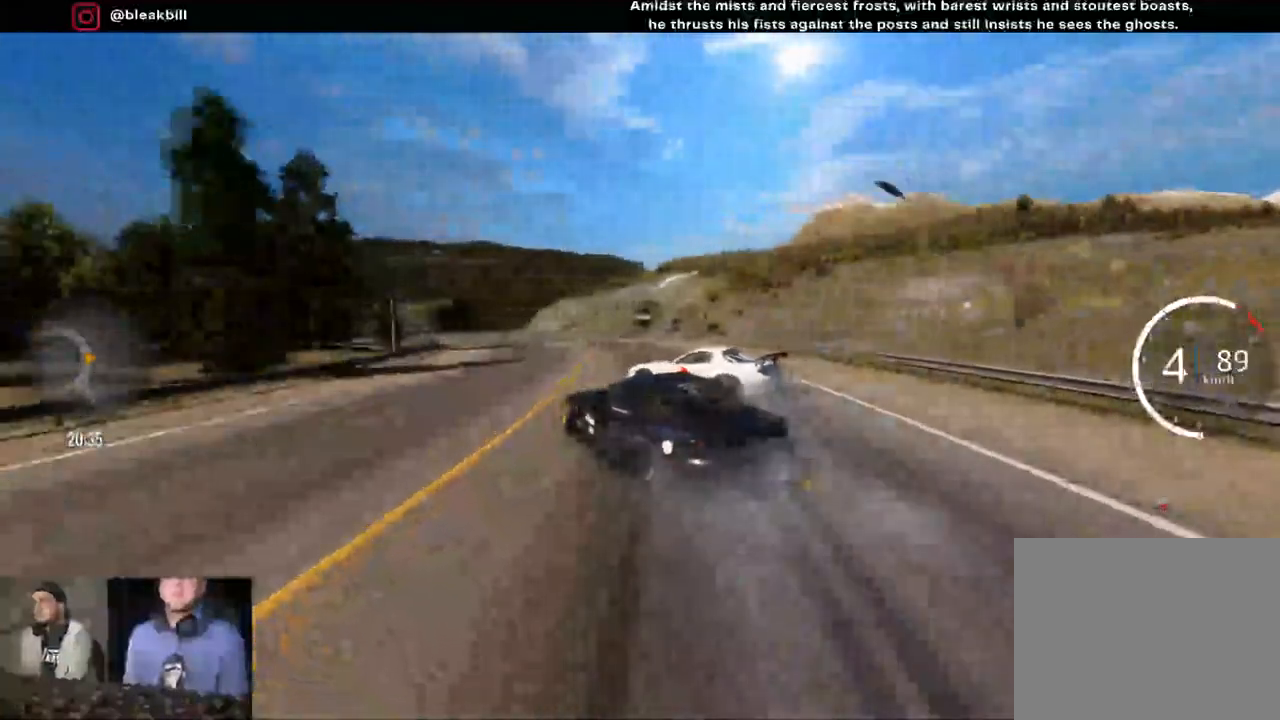
{"buttons": ["R2"], "left_stick": "left", "right_stick": "center", "events": [[83, "R2", "up"], [117, "left_stick", "center"], [167, "left_stick", "left"], [283, "R2", "down"]]}
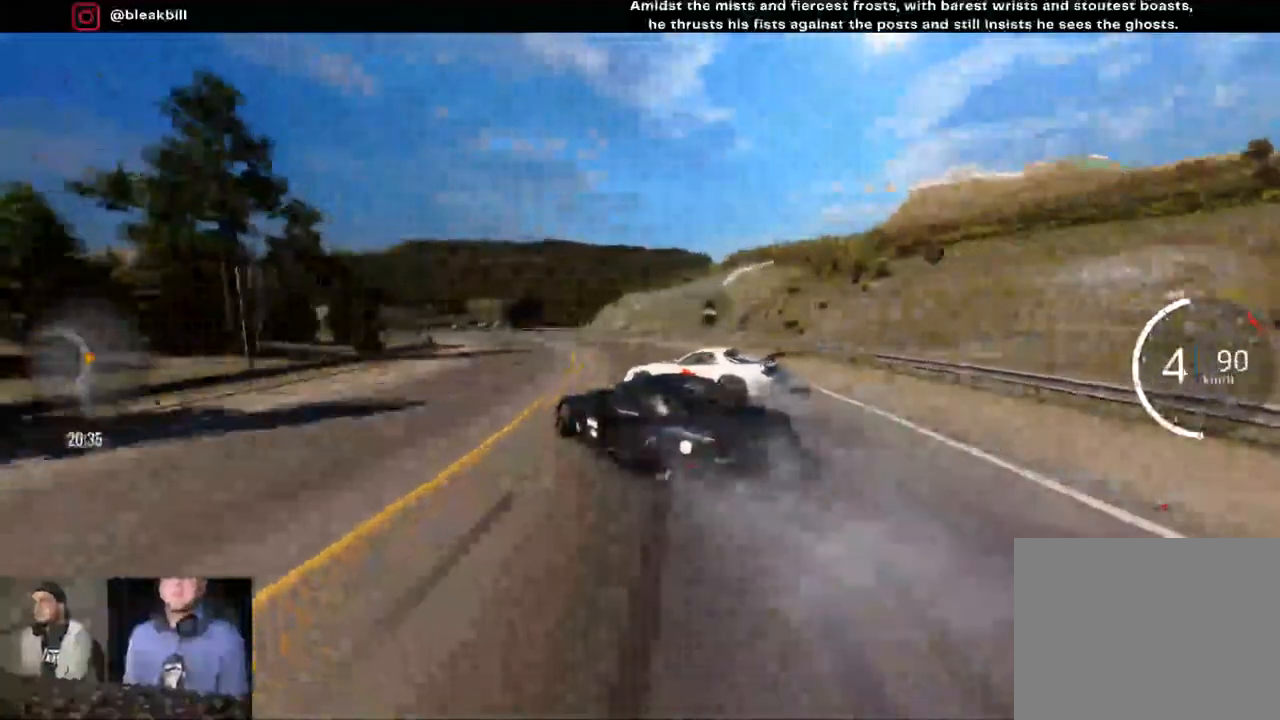
{"buttons": ["R2"], "left_stick": "left", "right_stick": "center", "events": [[217, "R2", "up"], [500, "R2", "down"]]}
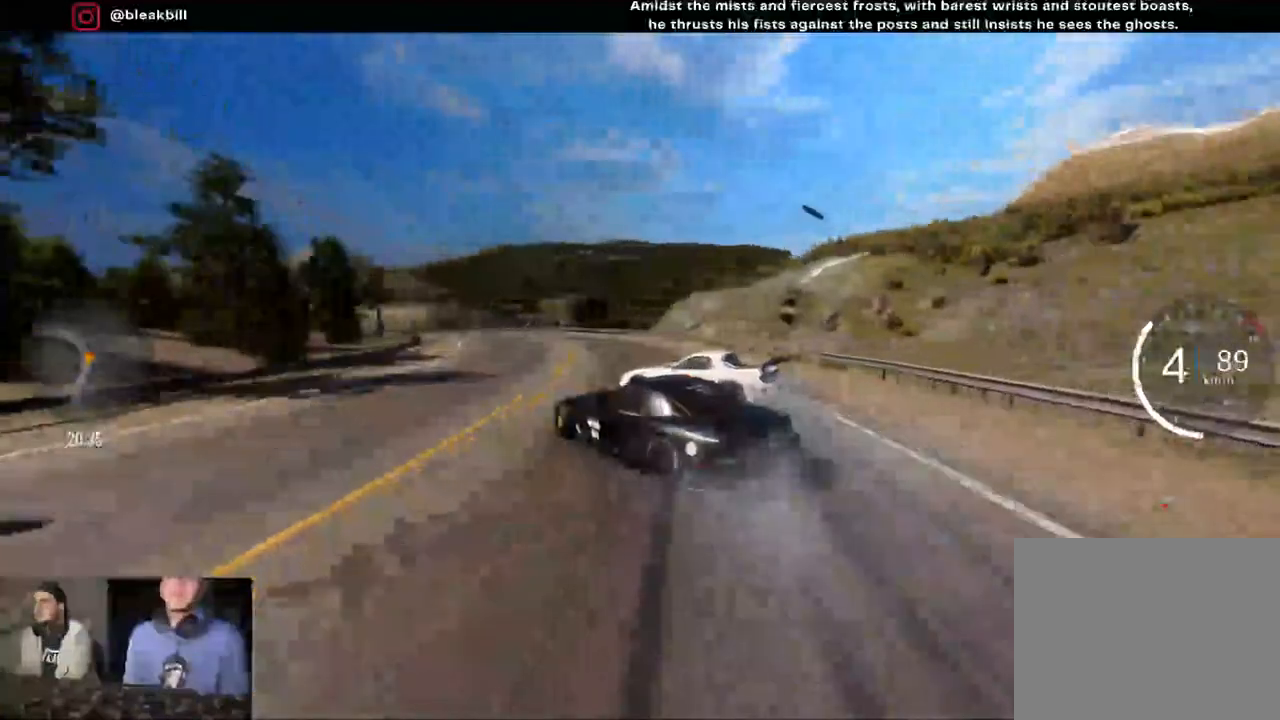
{"buttons": ["R2"], "left_stick": "left", "right_stick": "center", "events": [[167, "R2", "up"], [467, "R2", "down"]]}
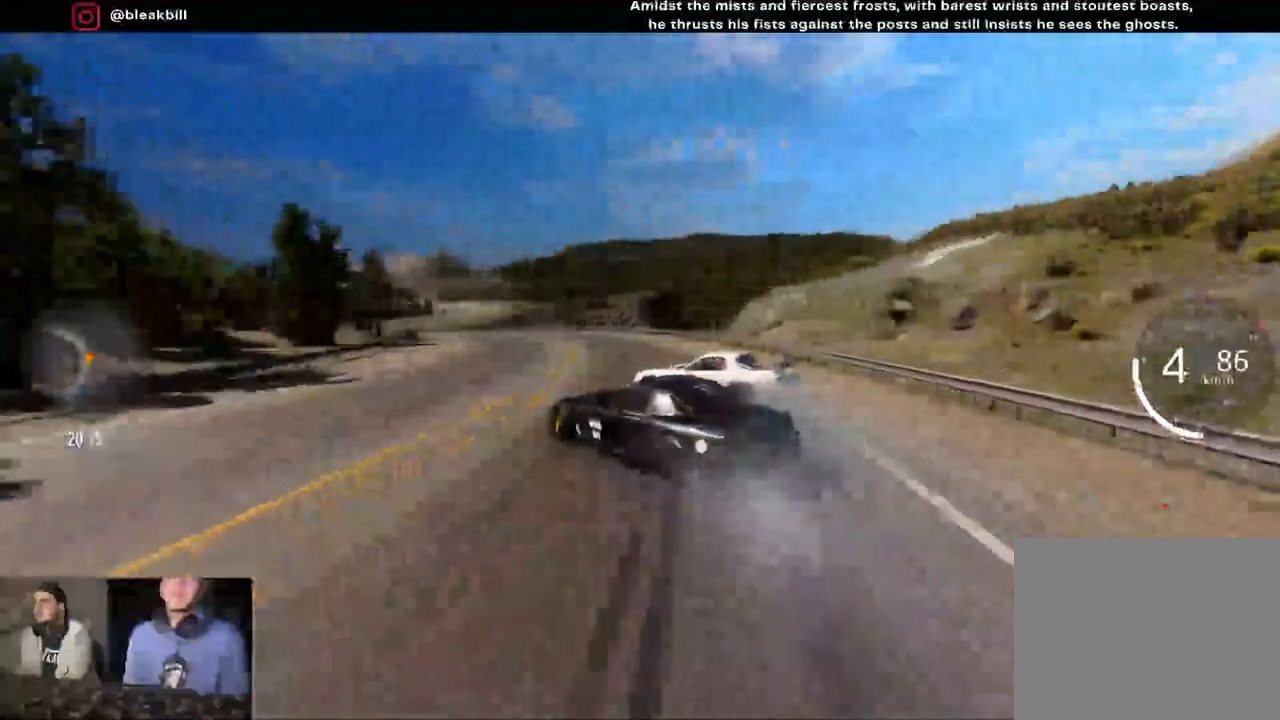
{"buttons": ["R2"], "left_stick": "left", "right_stick": "center", "events": []}
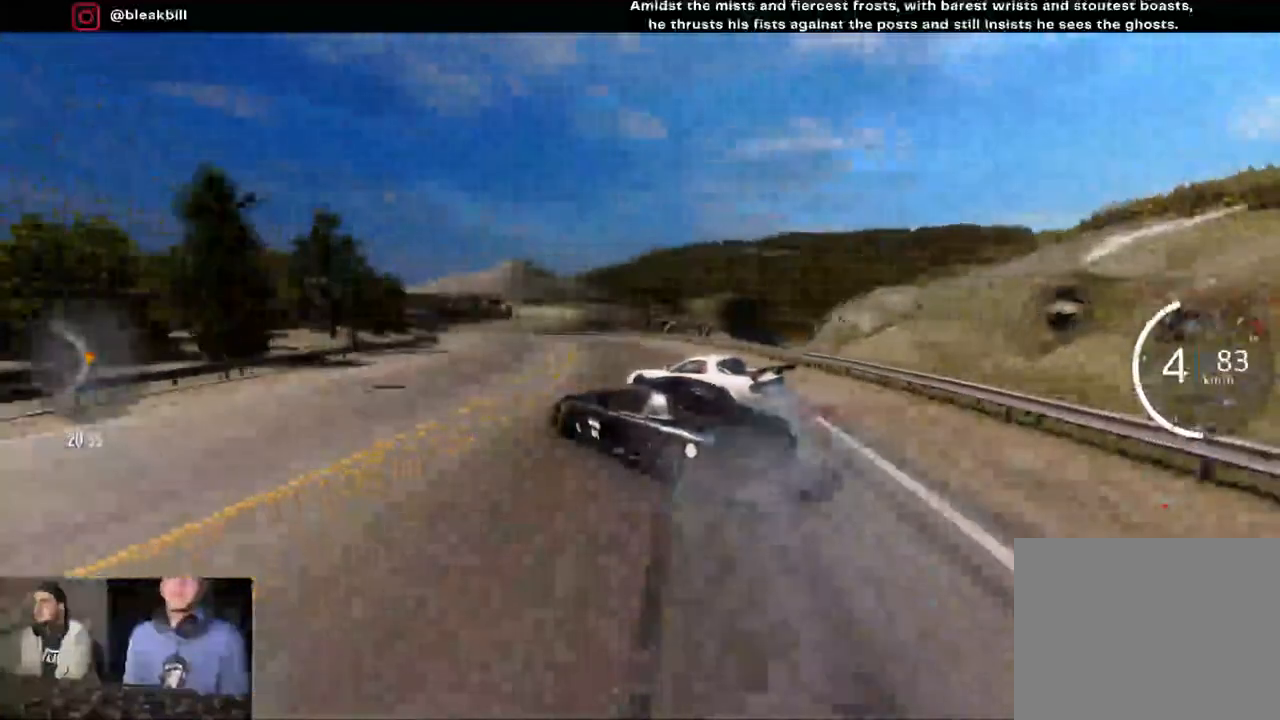
{"buttons": ["R2"], "left_stick": "left", "right_stick": "center", "events": []}
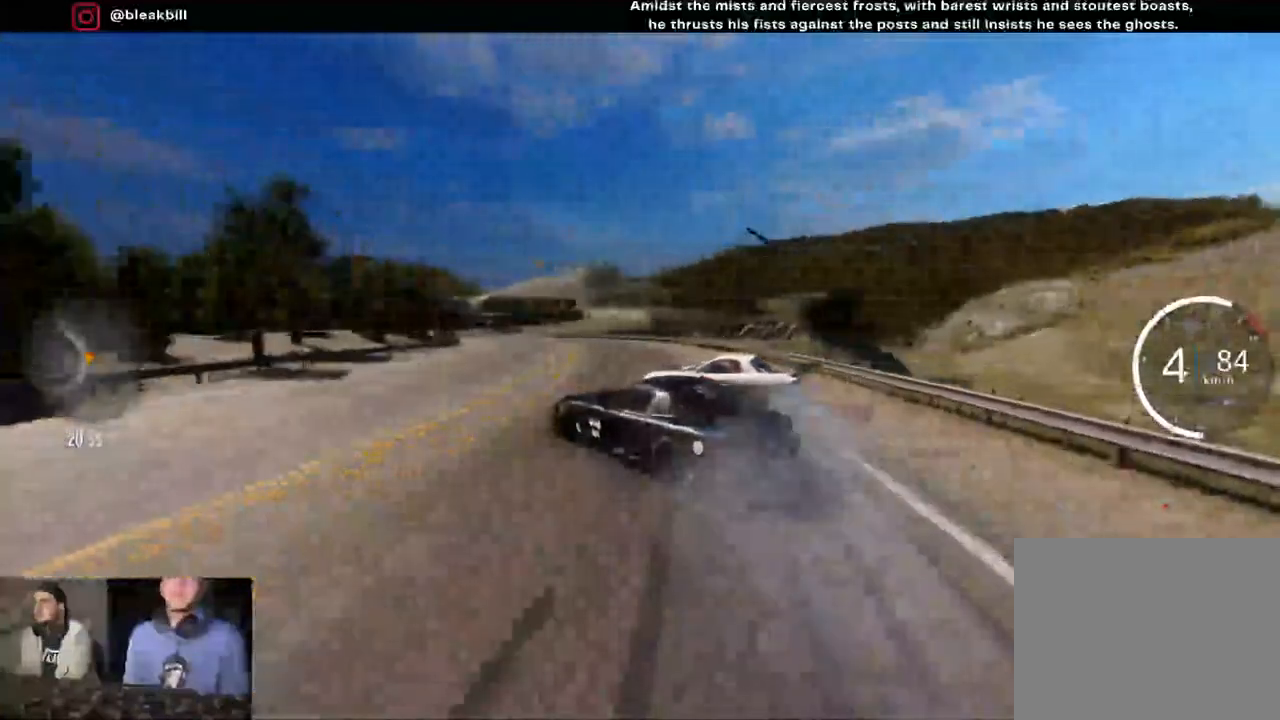
{"buttons": ["R2"], "left_stick": "left", "right_stick": "center", "events": []}
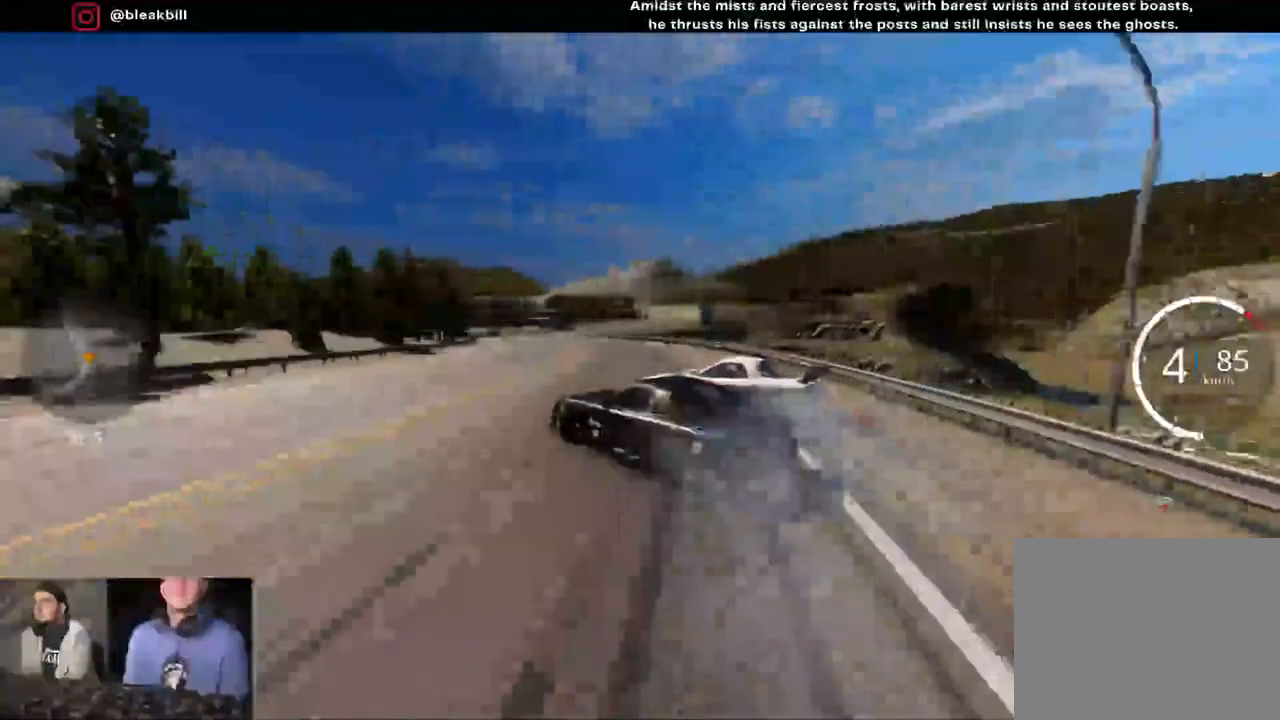
{"buttons": [], "left_stick": "left", "right_stick": "center", "events": [[100, "R2", "up"], [383, "R2", "down"], [483, "R2", "up"]]}
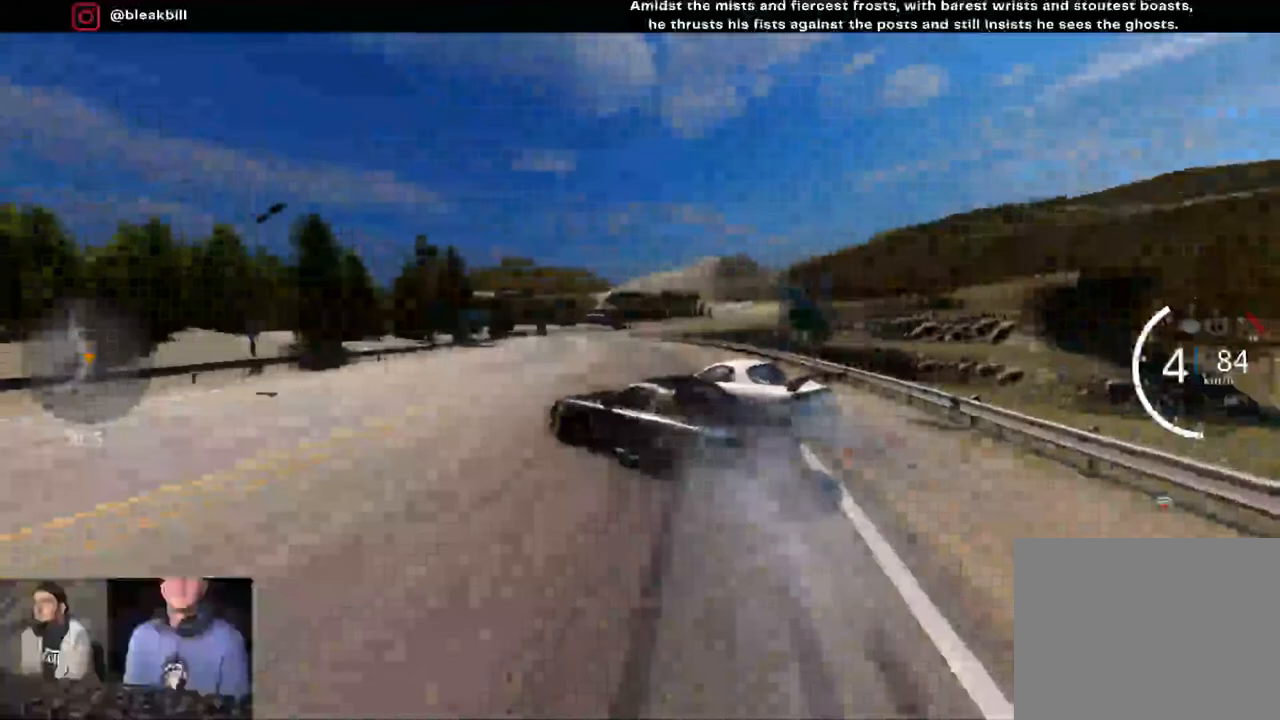
{"buttons": ["R2"], "left_stick": "left", "right_stick": "center", "events": [[183, "R2", "down"]]}